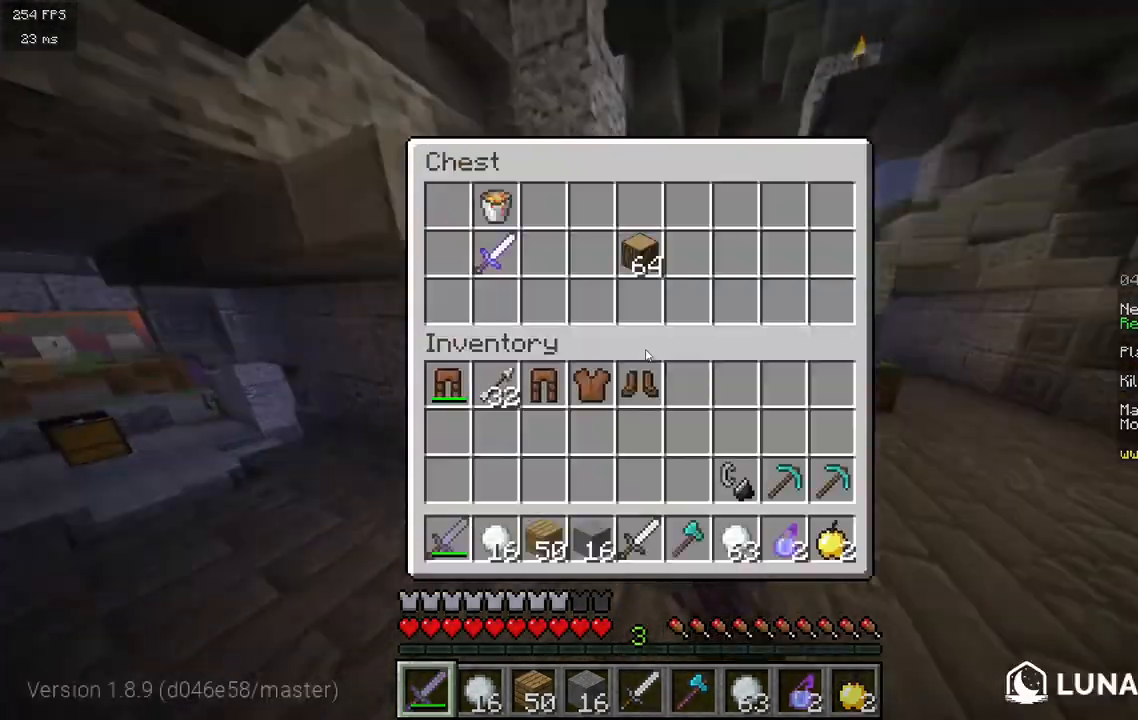
Gameplay with keyboard and mouse; each line is a JSON object with the keys and mouse buttons held at the frame after it. "events" lists presses ("down") and releases ("up") of "a", "d", "s", "w", "mouse_left" and "mouse_right" between this image and that frame as [ms after this image, input, new state], when the widget could be followed in between. "mouse_left", "mouse_right" = the "left", "right" buttons of the "mouse" list. No other keys are recorded. Fast repeated clicks can show as one long hold. Mouse movement is not recorded.
{"keys": [], "mouse": [], "events": []}
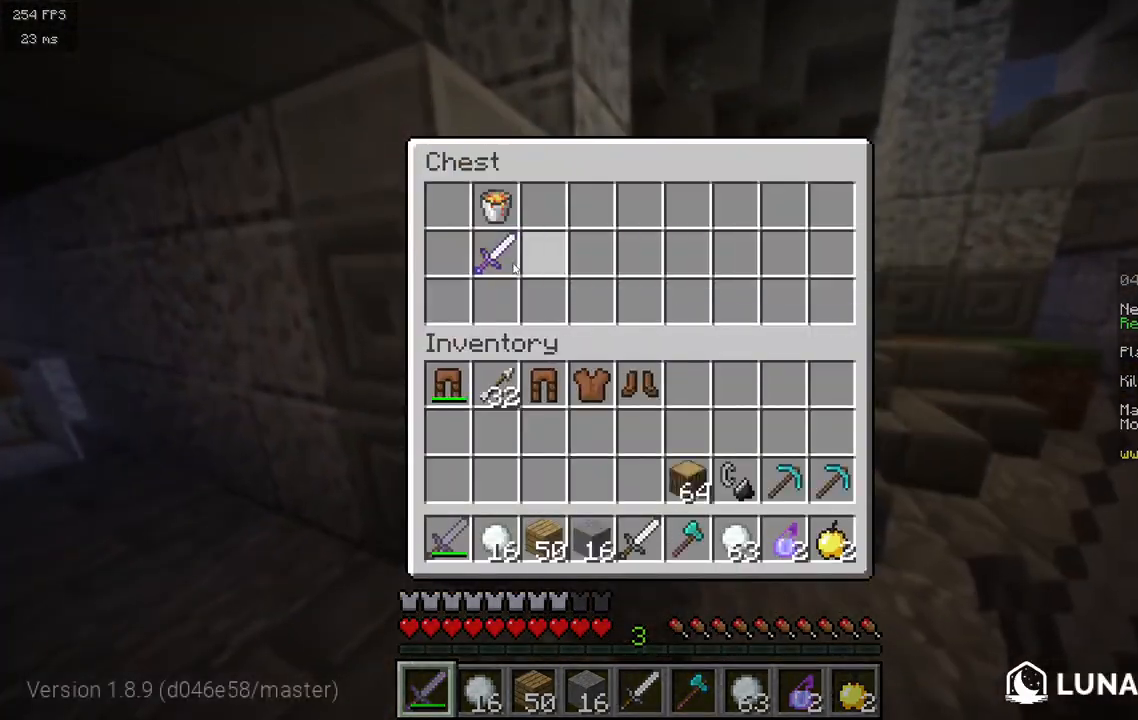
{"keys": [], "mouse": [], "events": []}
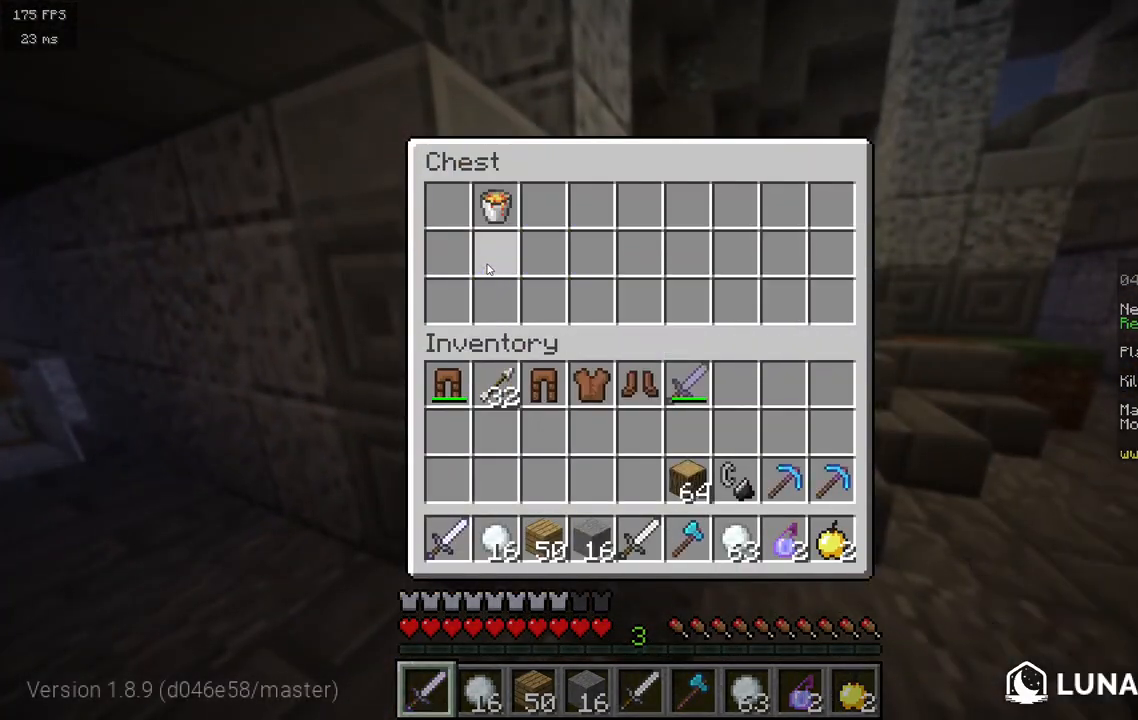
{"keys": [], "mouse": [], "events": []}
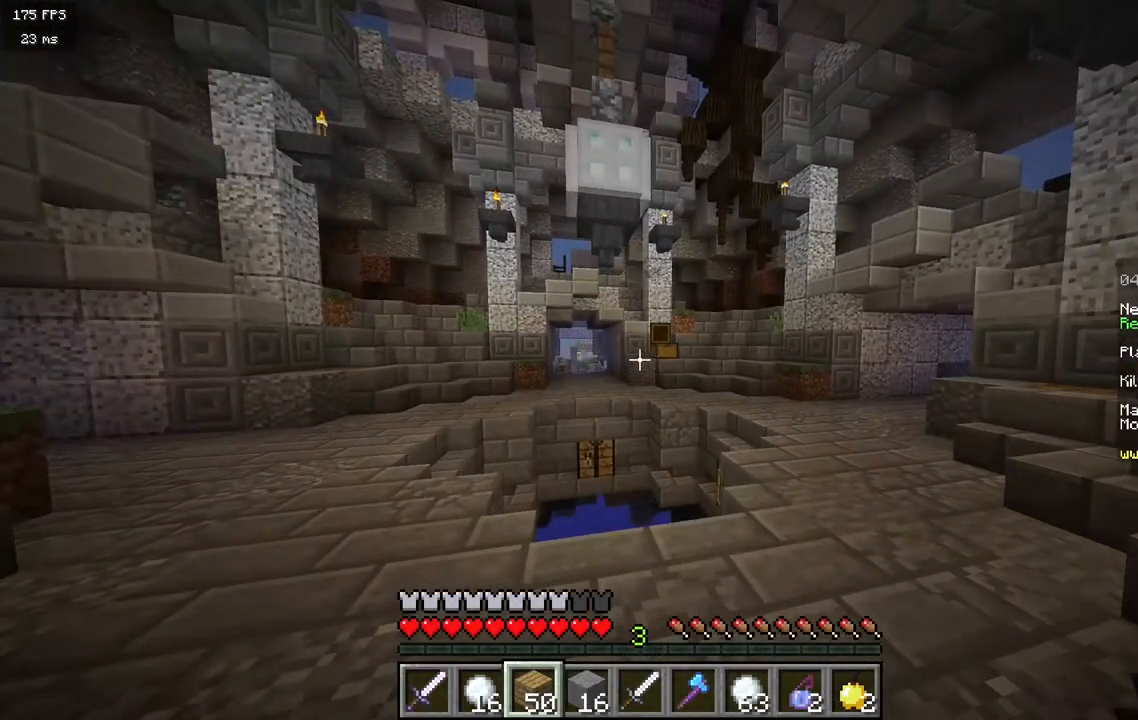
{"keys": ["w"], "mouse": [], "events": [[183, "w", "down"]]}
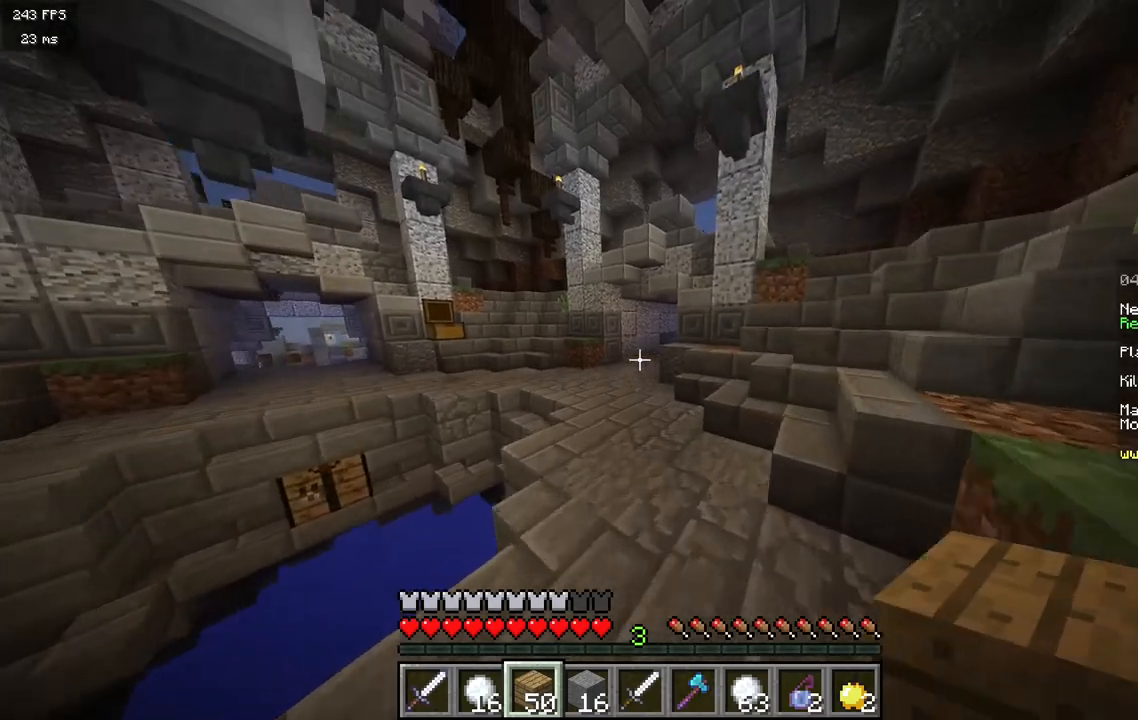
{"keys": ["d", "w"], "mouse": [], "events": [[400, "d", "down"]]}
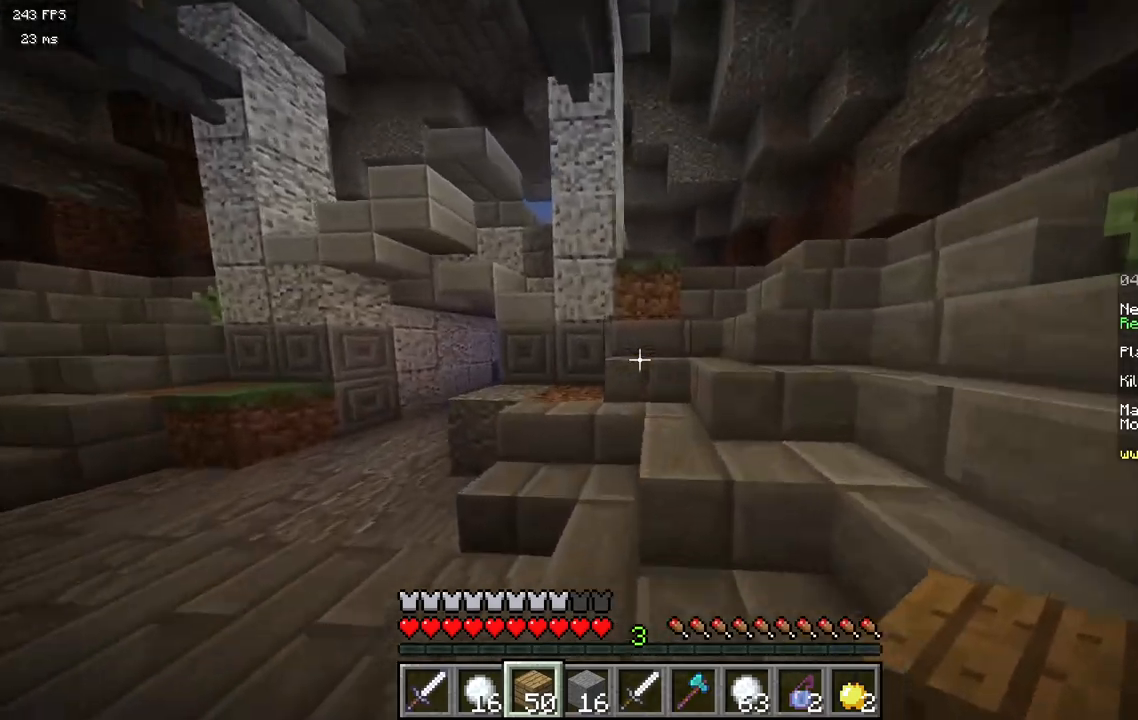
{"keys": ["d", "w"], "mouse": [], "events": []}
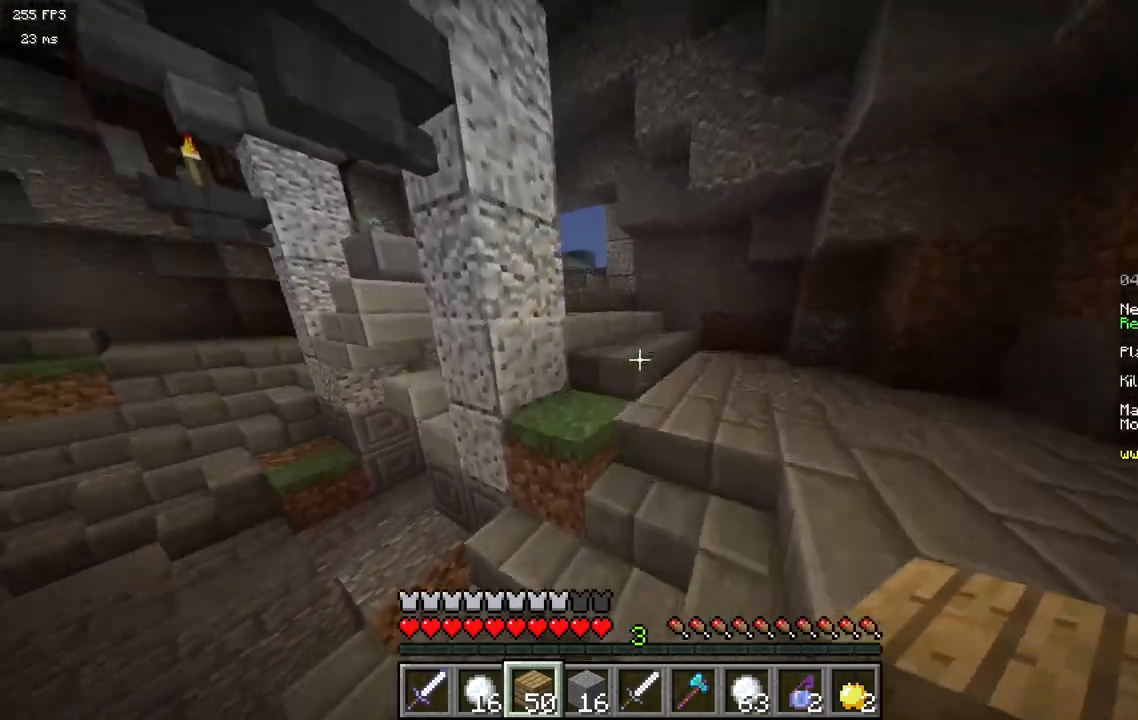
{"keys": ["d", "w"], "mouse": [], "events": [[17, "d", "up"], [167, "d", "down"]]}
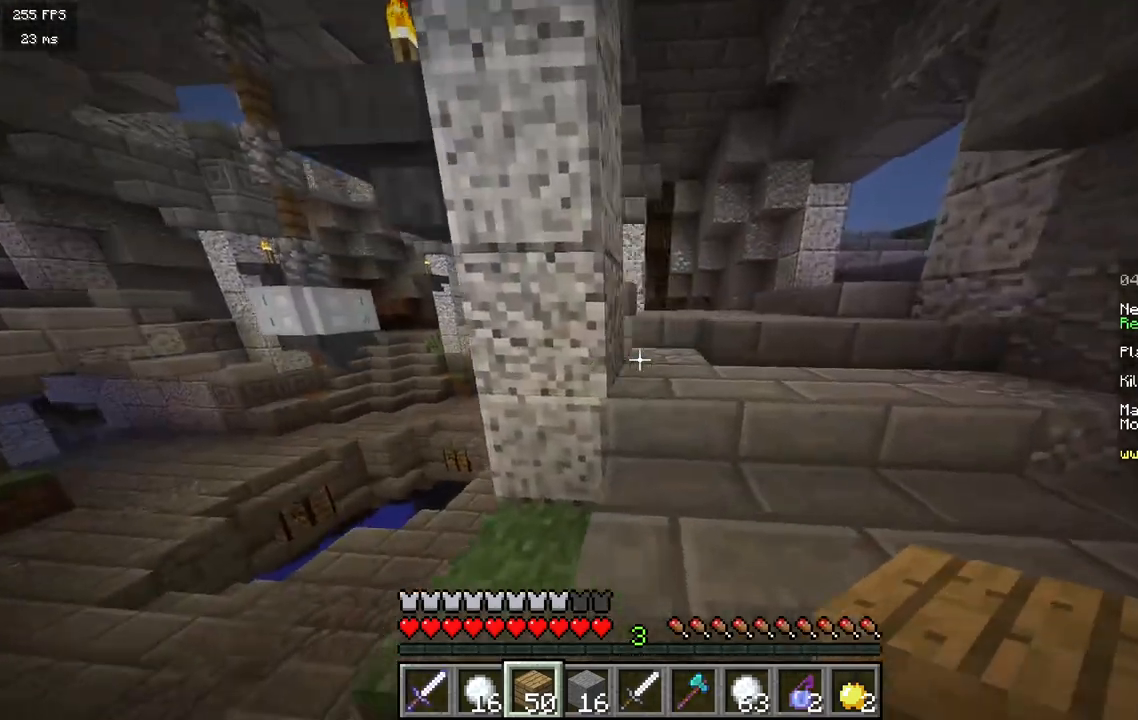
{"keys": ["w"], "mouse": [], "events": [[167, "d", "up"]]}
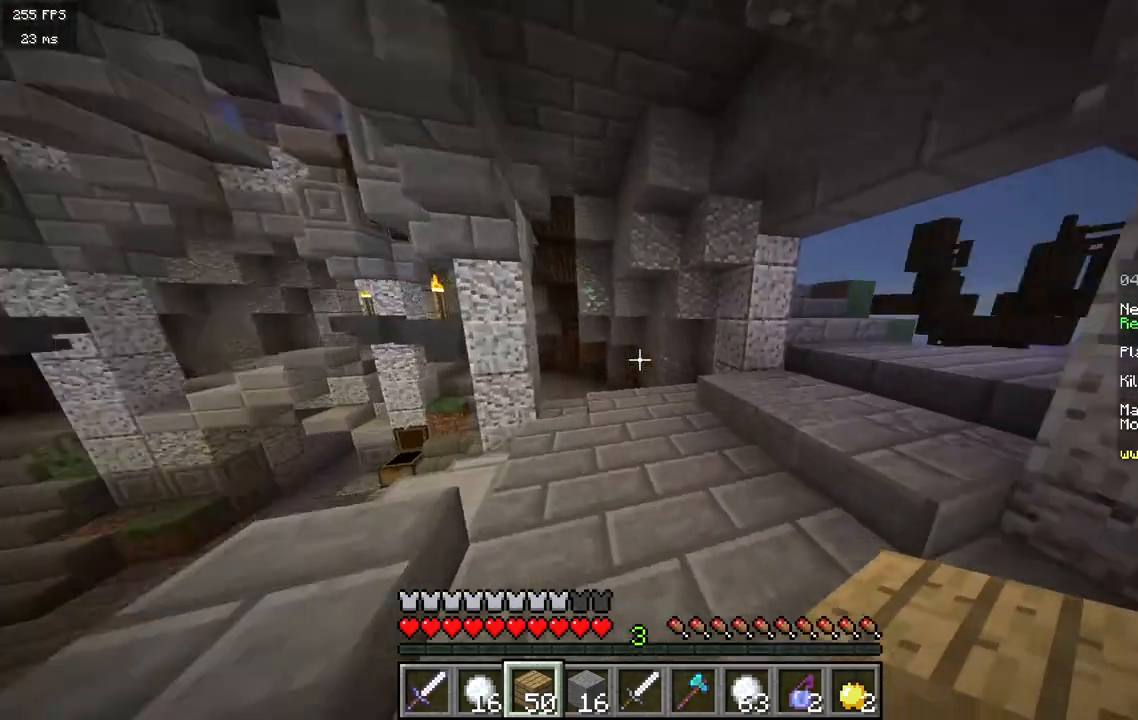
{"keys": ["w"], "mouse": [], "events": []}
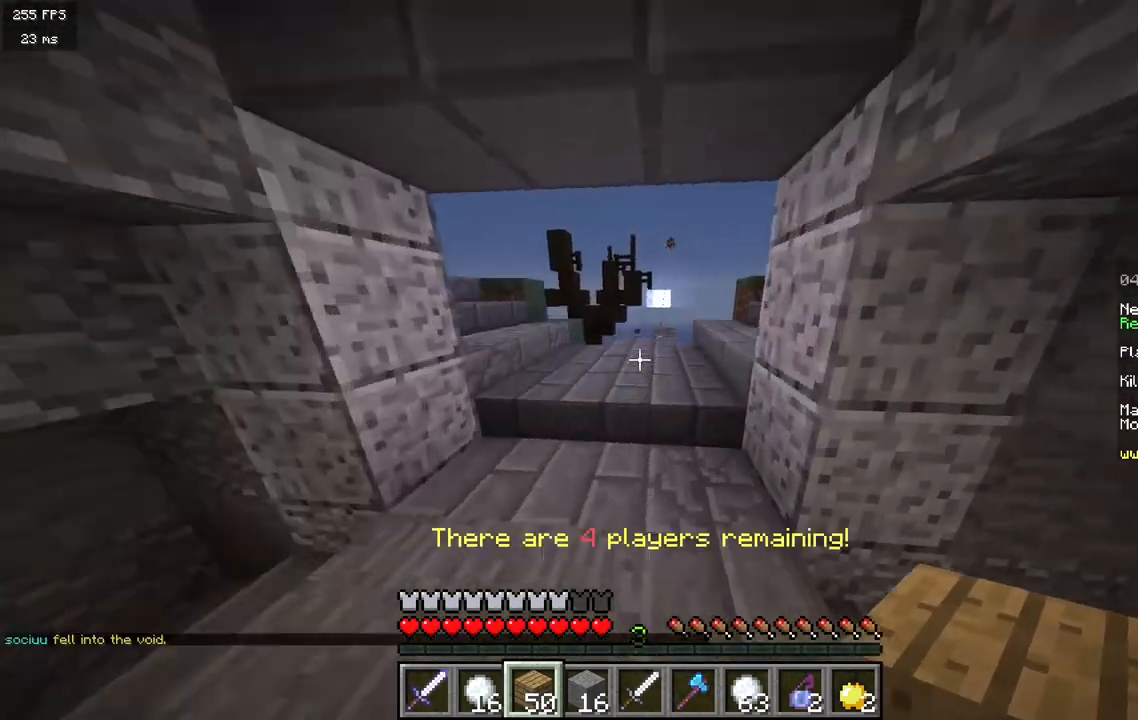
{"keys": ["w"], "mouse": [], "events": []}
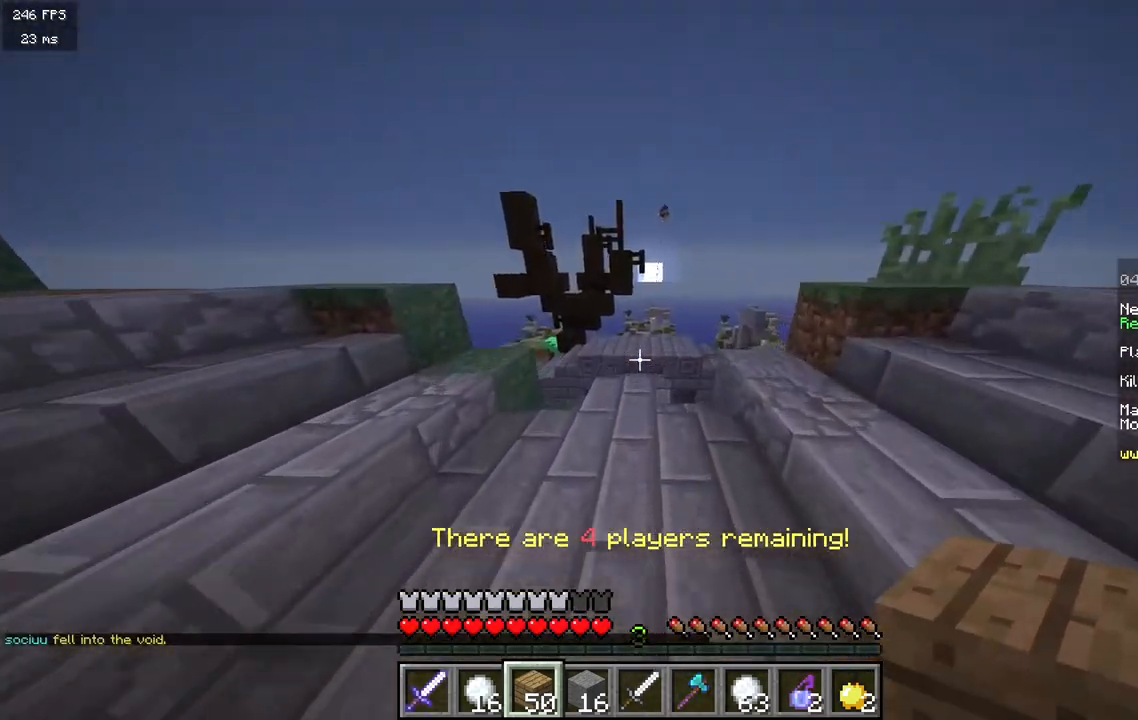
{"keys": ["w"], "mouse": [], "events": [[200, "w", "up"], [333, "mouse_right", "down"], [433, "w", "down"], [500, "mouse_right", "up"]]}
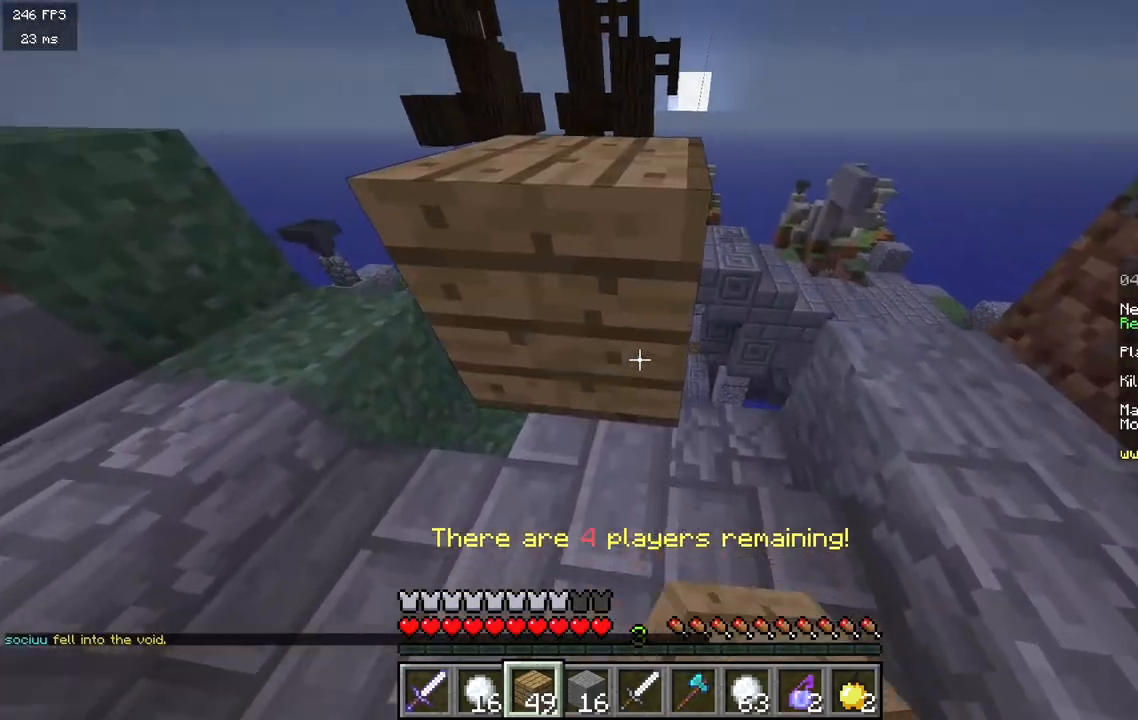
{"keys": ["d"], "mouse": [], "events": [[300, "w", "up"], [350, "d", "down"]]}
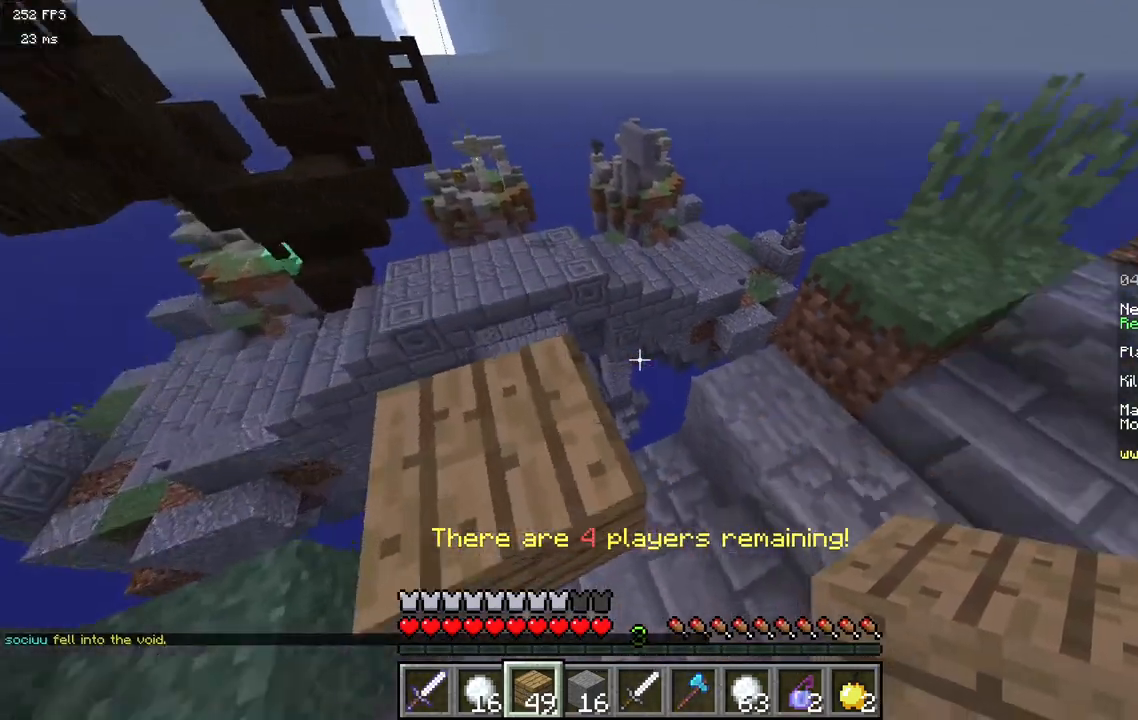
{"keys": ["d"], "mouse": ["right"], "events": [[383, "mouse_right", "down"]]}
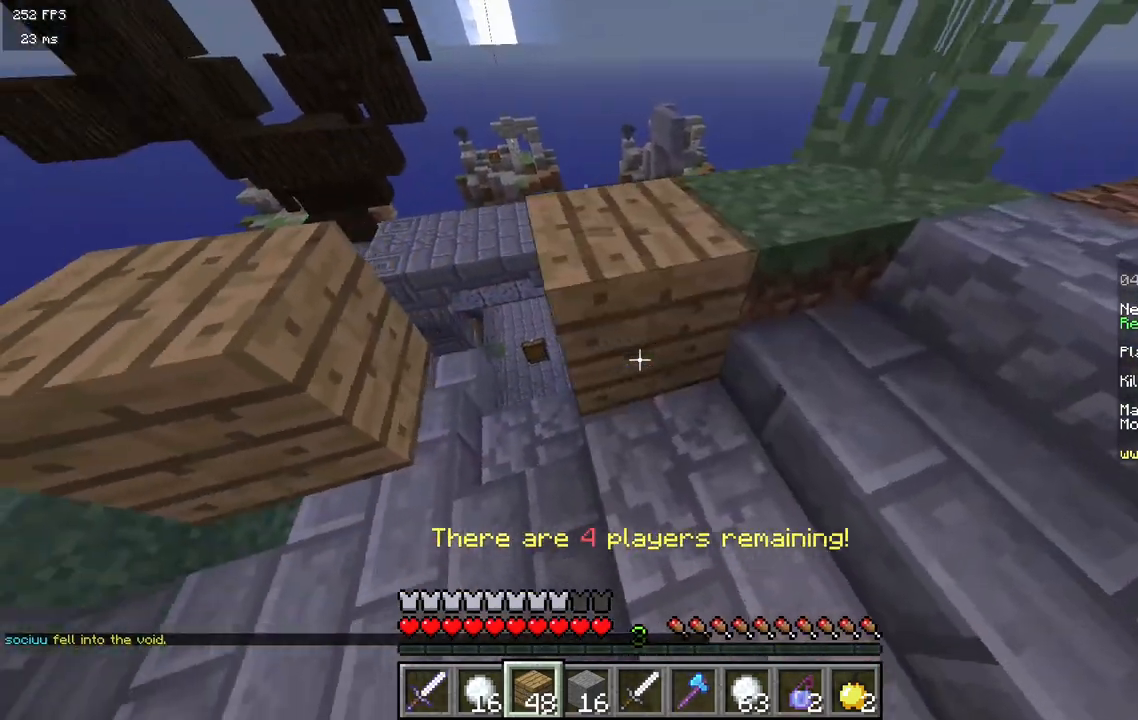
{"keys": ["d"], "mouse": [], "events": [[50, "mouse_right", "up"], [67, "w", "down"], [300, "w", "up"]]}
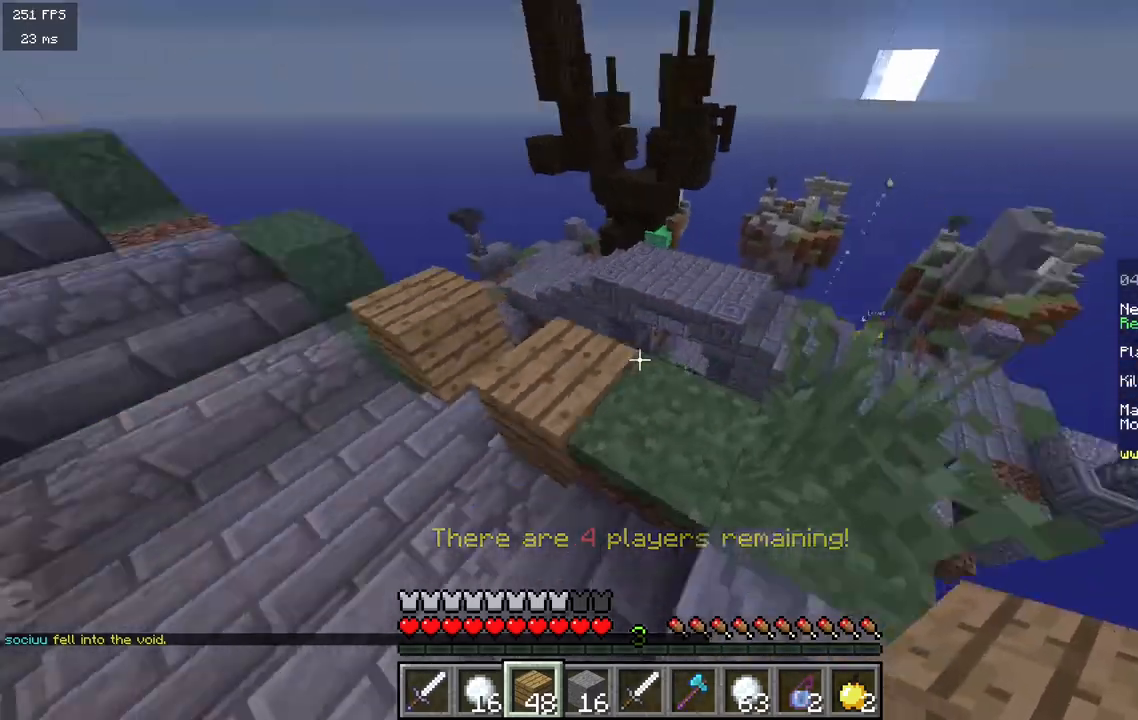
{"keys": ["d", "w"], "mouse": [], "events": [[50, "w", "down"], [67, "d", "up"], [350, "d", "down"]]}
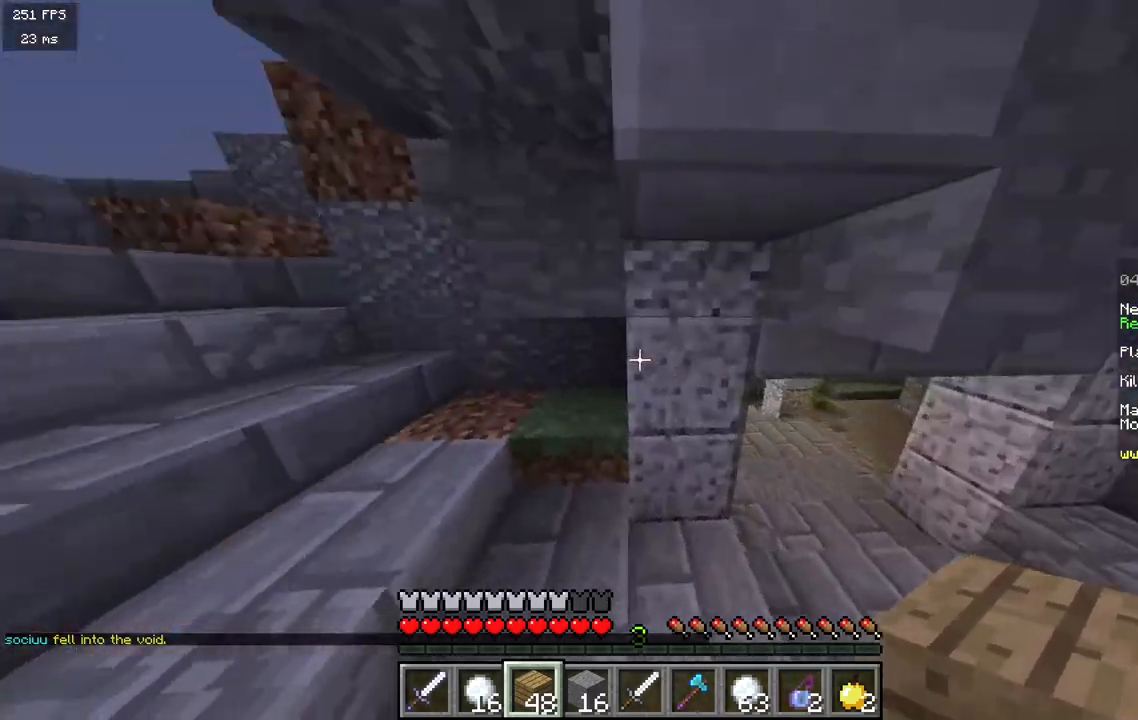
{"keys": ["a", "w"], "mouse": [], "events": [[33, "w", "up"], [100, "a", "down"], [150, "d", "up"], [150, "w", "down"]]}
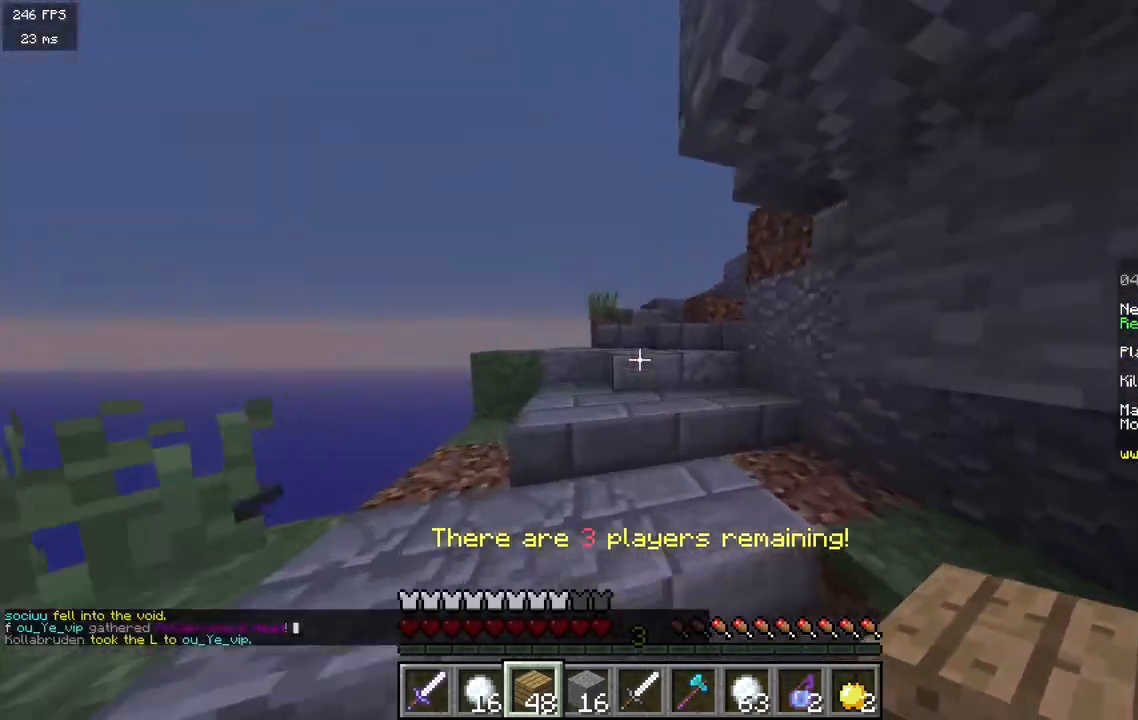
{"keys": ["w"], "mouse": [], "events": [[183, "a", "up"], [283, "a", "down"], [450, "a", "up"]]}
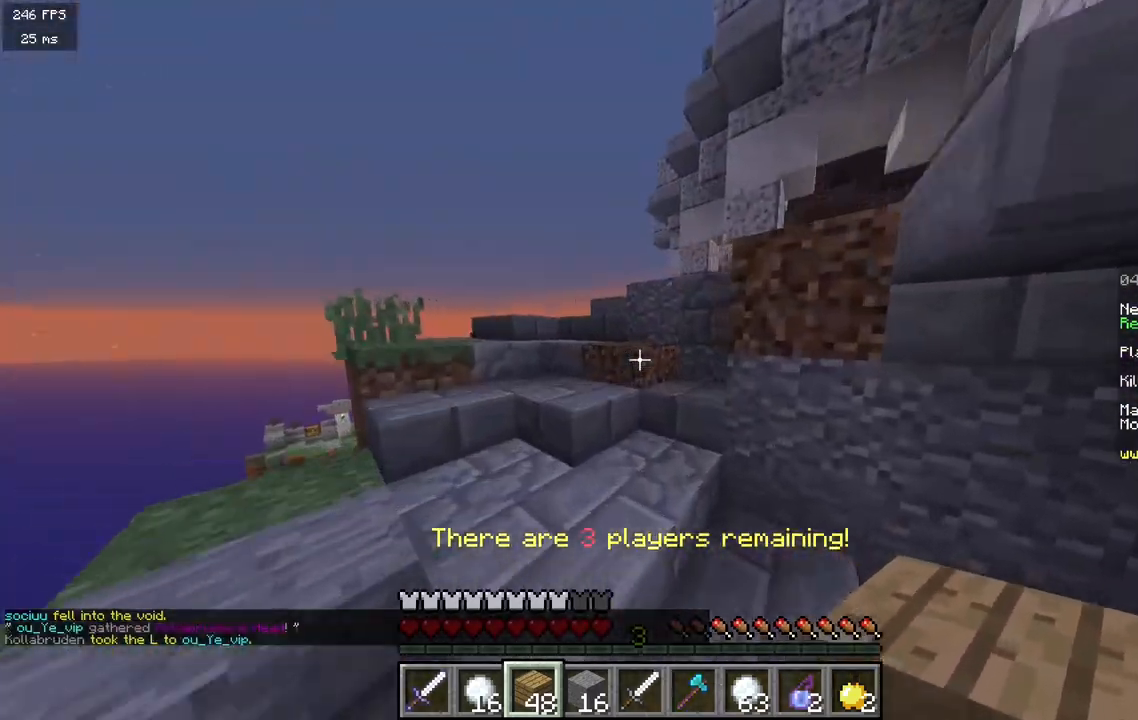
{"keys": ["w"], "mouse": [], "events": [[17, "a", "down"], [267, "a", "up"], [267, "w", "up"], [500, "w", "down"]]}
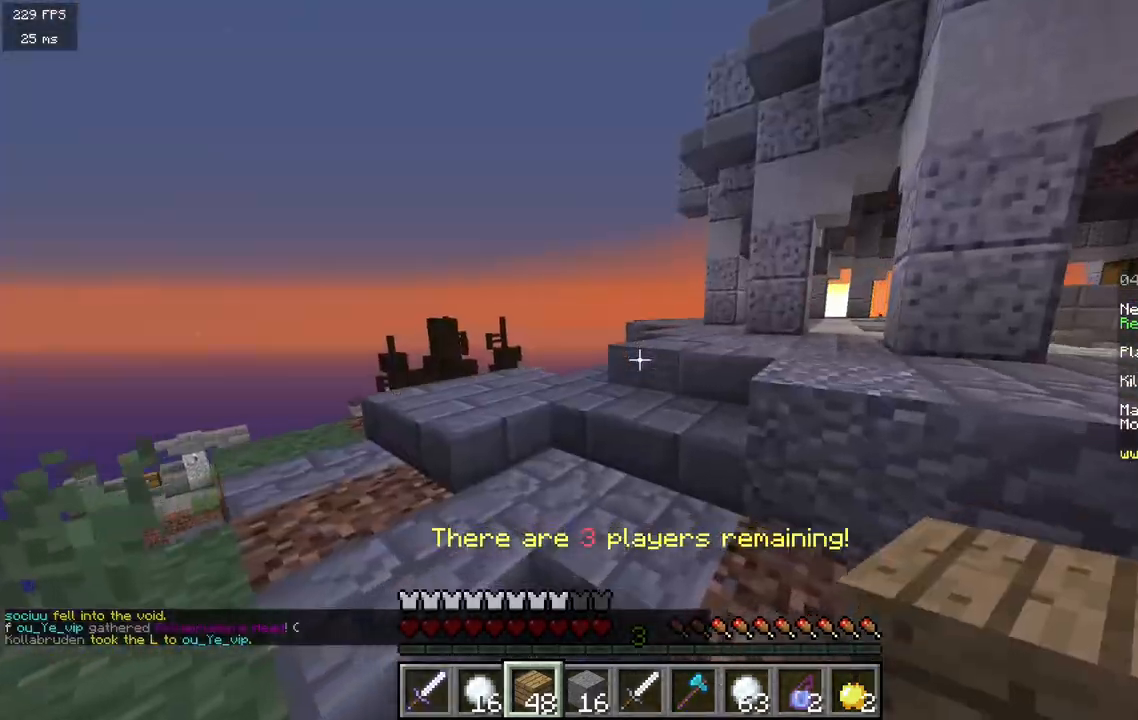
{"keys": ["a", "w"], "mouse": [], "events": [[200, "a", "down"]]}
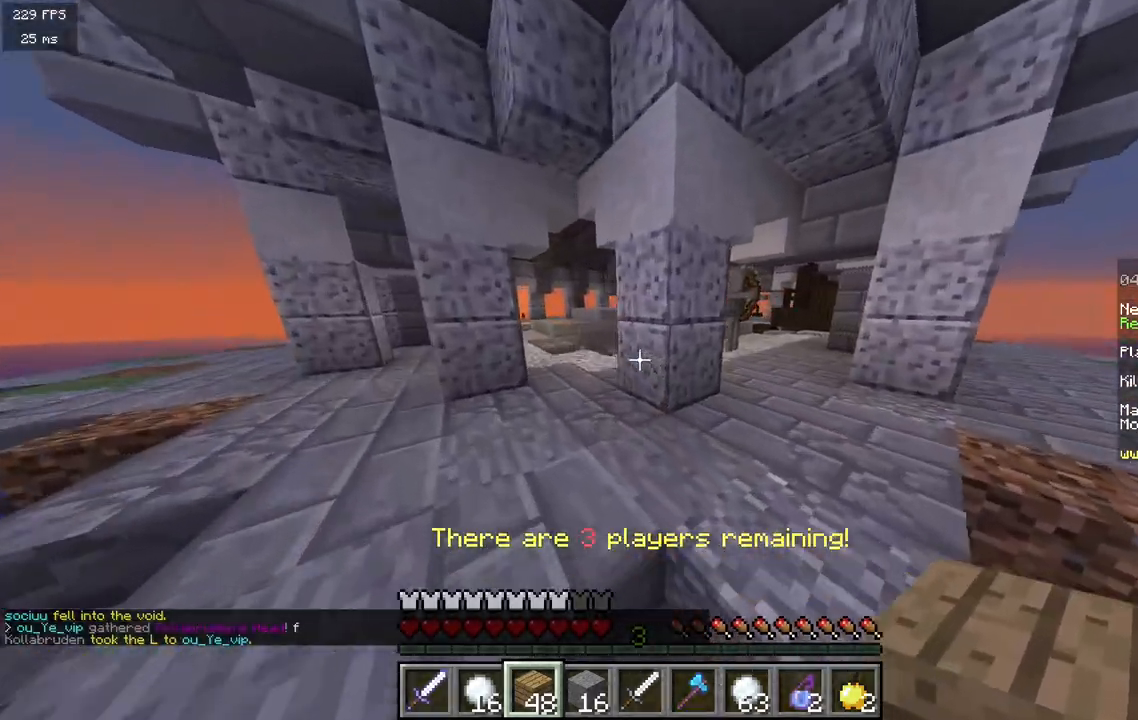
{"keys": ["w"], "mouse": [], "events": [[50, "a", "up"], [83, "d", "down"], [400, "d", "up"]]}
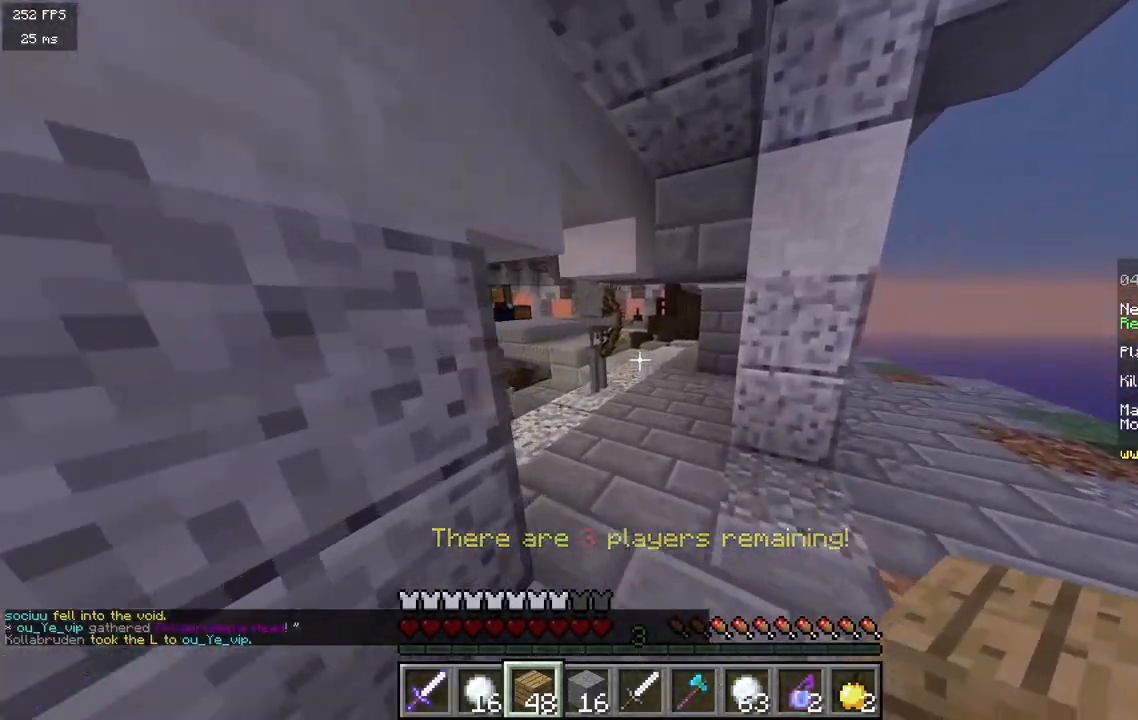
{"keys": ["w"], "mouse": [], "events": []}
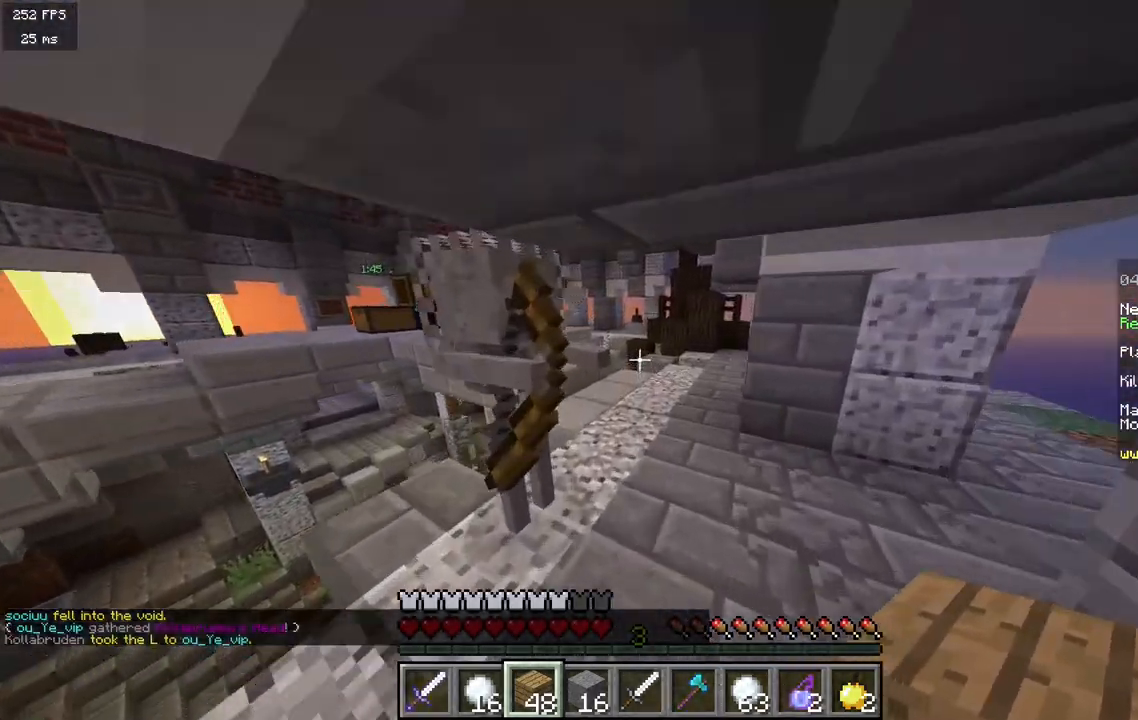
{"keys": ["w"], "mouse": [], "events": []}
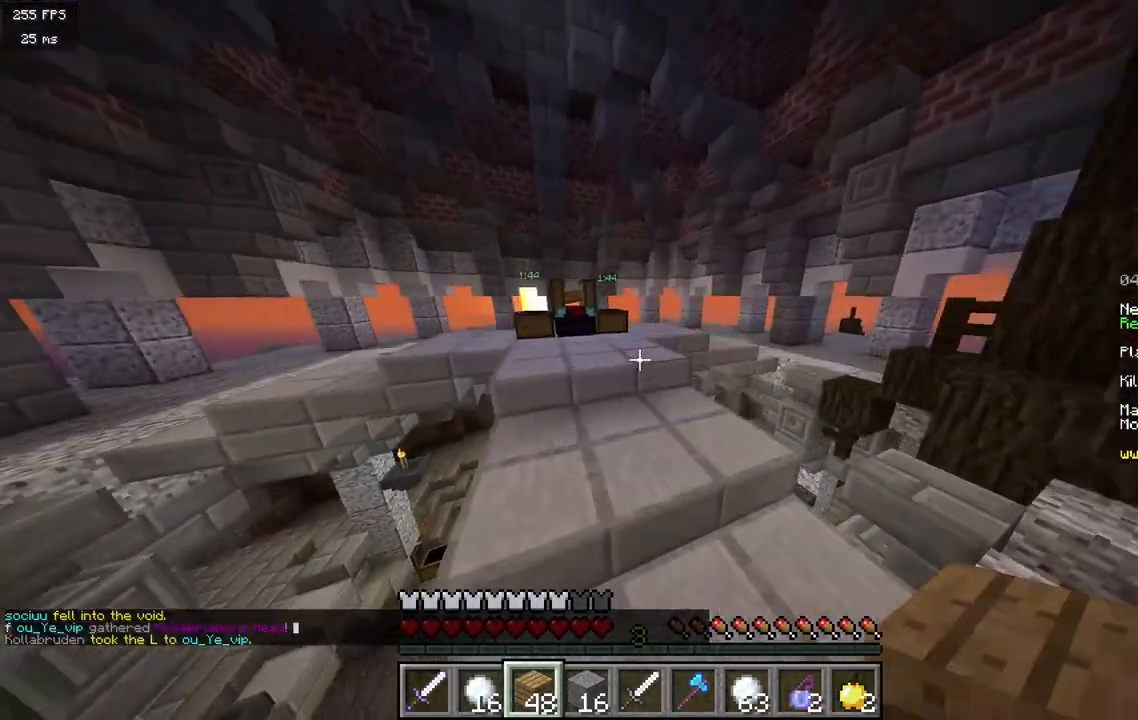
{"keys": ["w"], "mouse": [], "events": []}
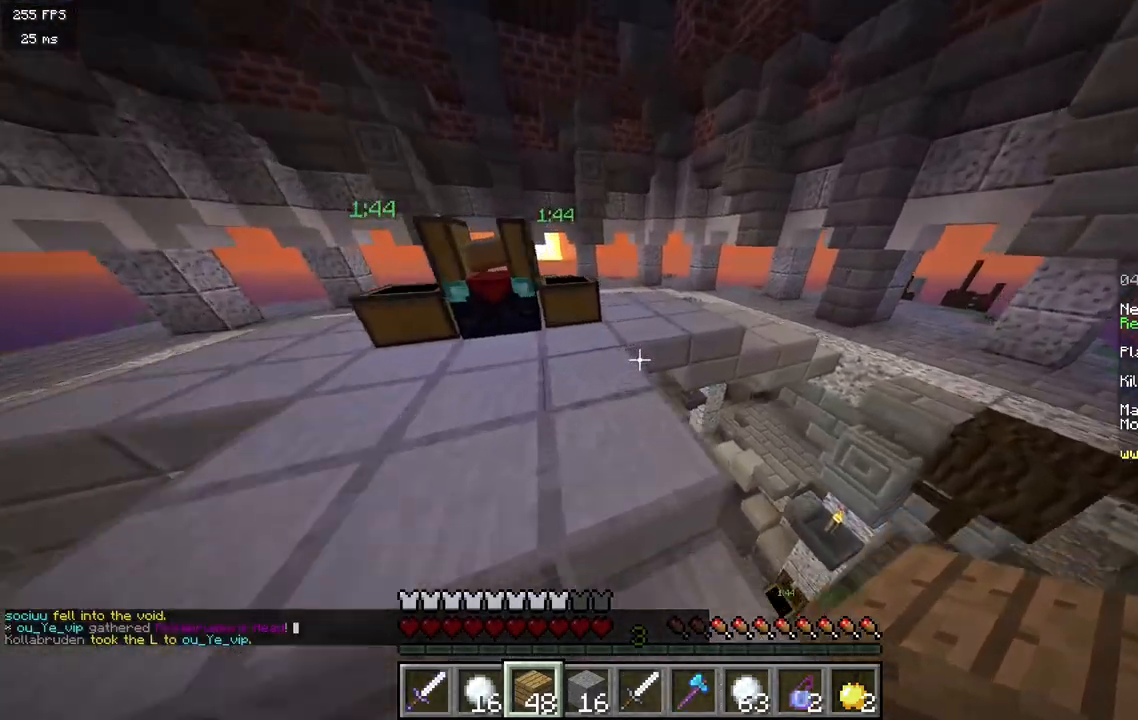
{"keys": ["w"], "mouse": [], "events": []}
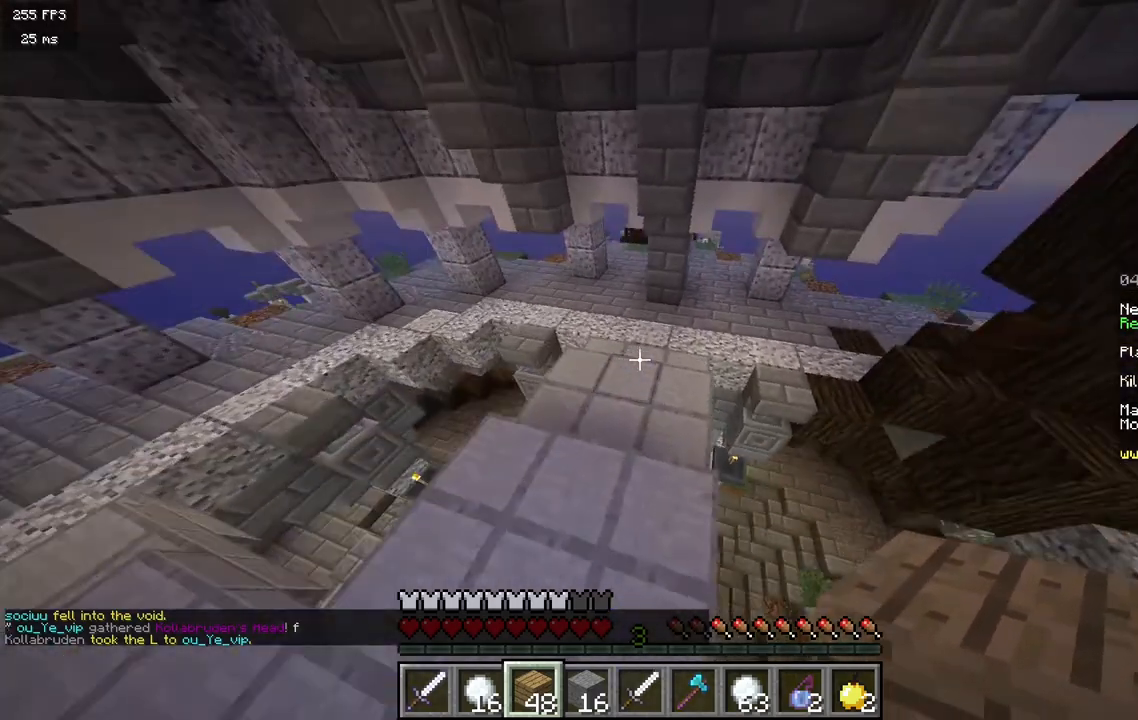
{"keys": ["w"], "mouse": [], "events": []}
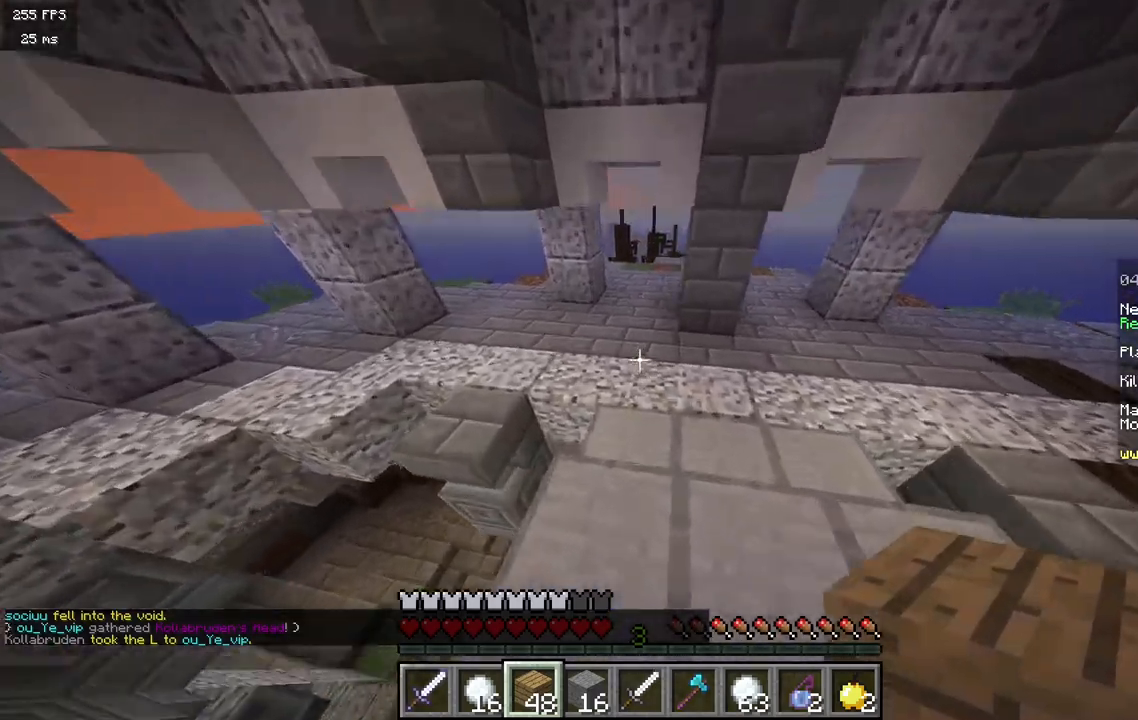
{"keys": [], "mouse": [], "events": [[417, "w", "up"]]}
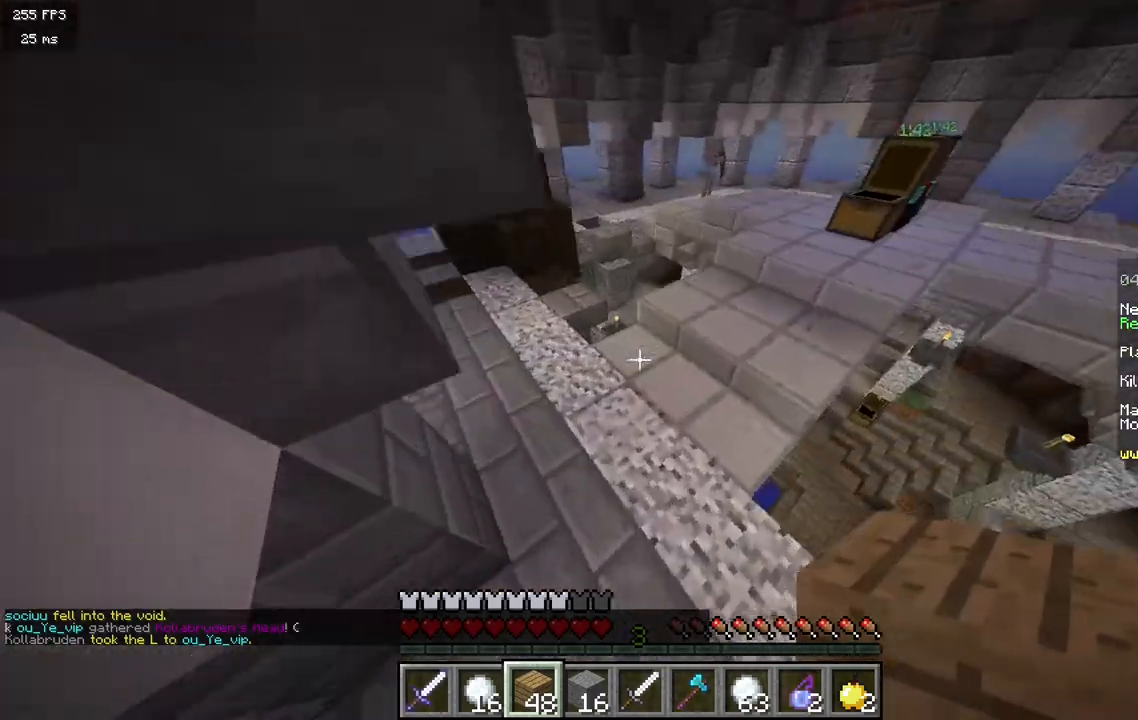
{"keys": [], "mouse": [], "events": []}
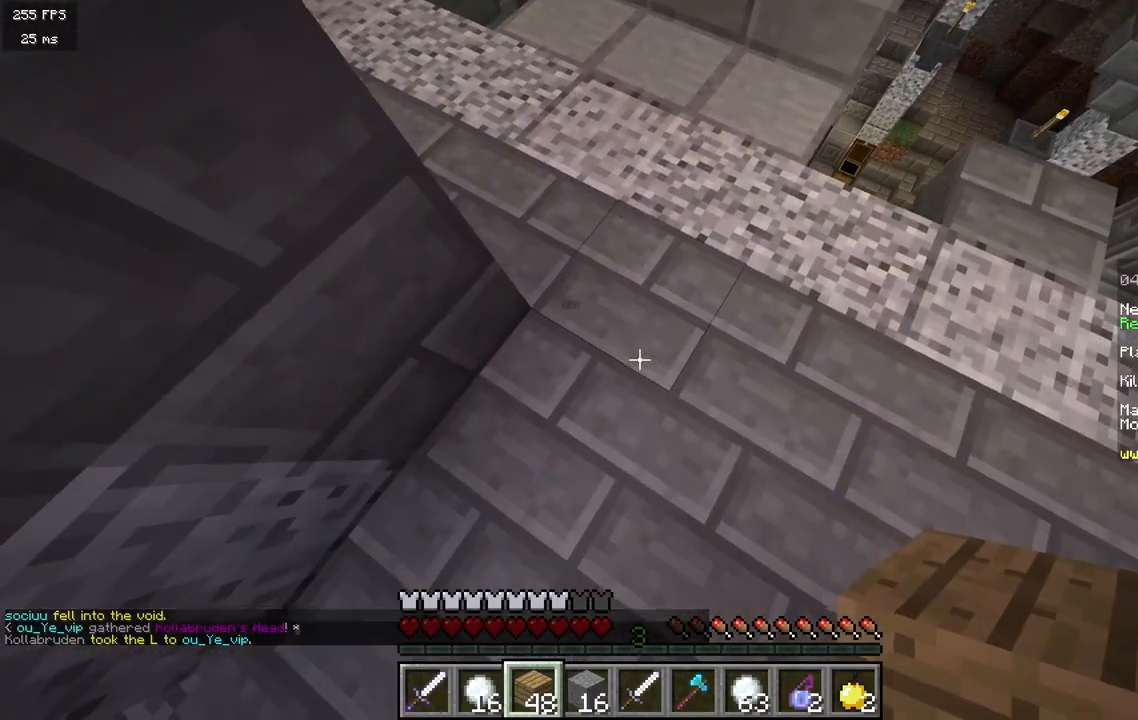
{"keys": ["a", "w"], "mouse": [], "events": [[267, "a", "down"], [317, "w", "down"]]}
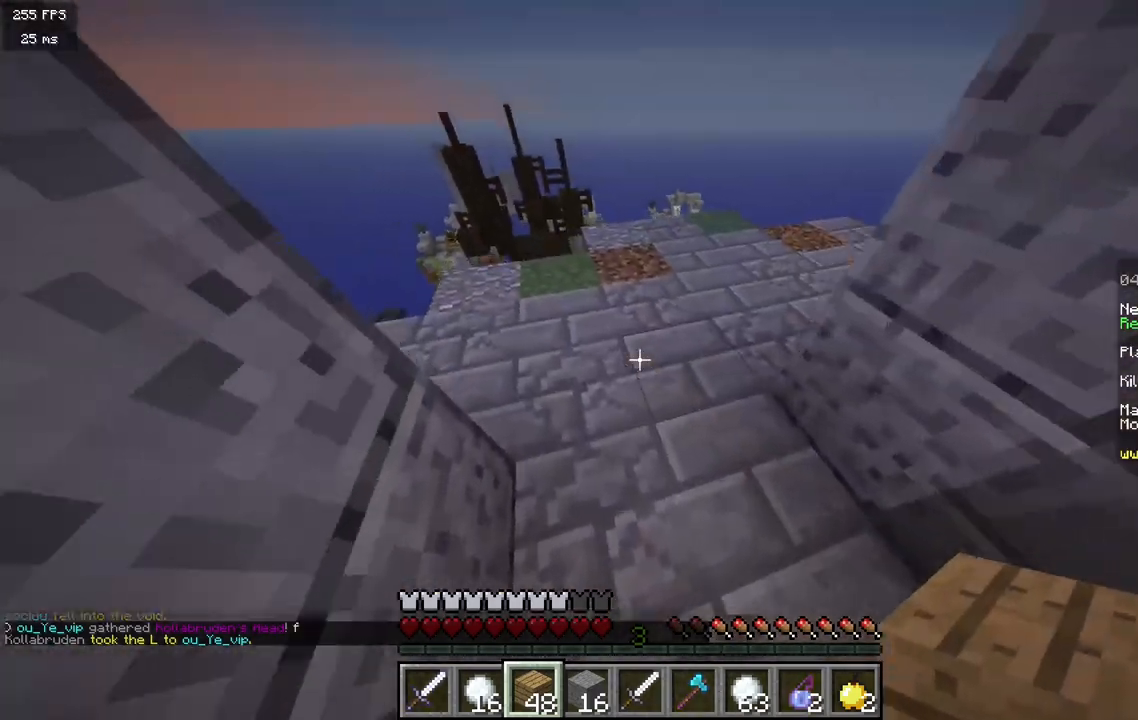
{"keys": ["d", "w"], "mouse": [], "events": [[17, "a", "up"], [267, "d", "down"]]}
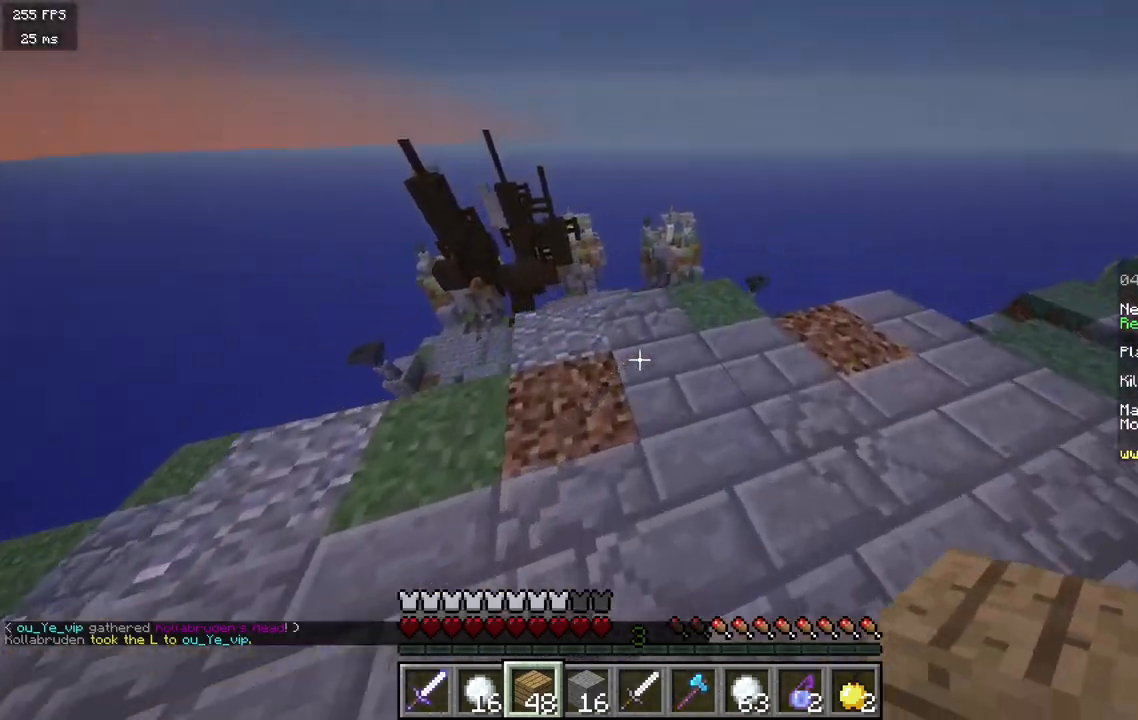
{"keys": ["d"], "mouse": [], "events": [[200, "d", "up"], [367, "w", "up"], [417, "d", "down"]]}